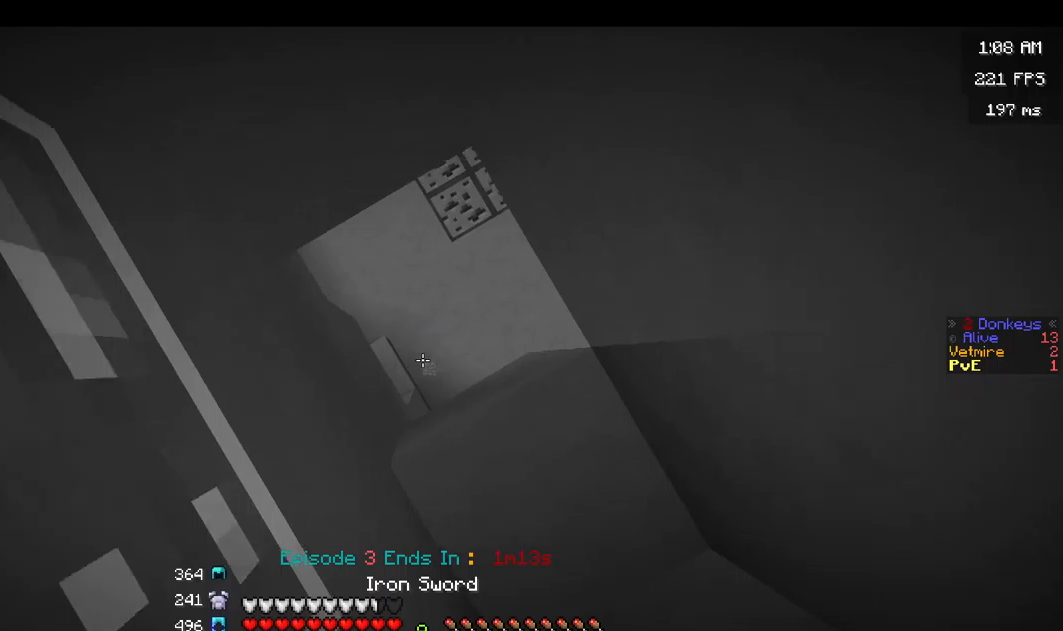
Gameplay with keyboard and mouse; each line is a JSON object with the keys and mouse buttons held at the frame after it. "events" lists presses ("down") and releases ("up") of "a", "d", "s", "space", "w", "mouse_left" and "mouse_right" between this image and that frame as [ms after this image, input, new state], when the widget could be followed in between. "mouse_left", "mouse_right" = the "left", "right" buttons of the "mouse" list. No other keys are recorded. Fast repeated clicks can show as one long hold. Mouse movement is not recorded.
{"keys": [], "mouse": ["right"], "events": [[133, "w", "up"], [450, "mouse_right", "down"]]}
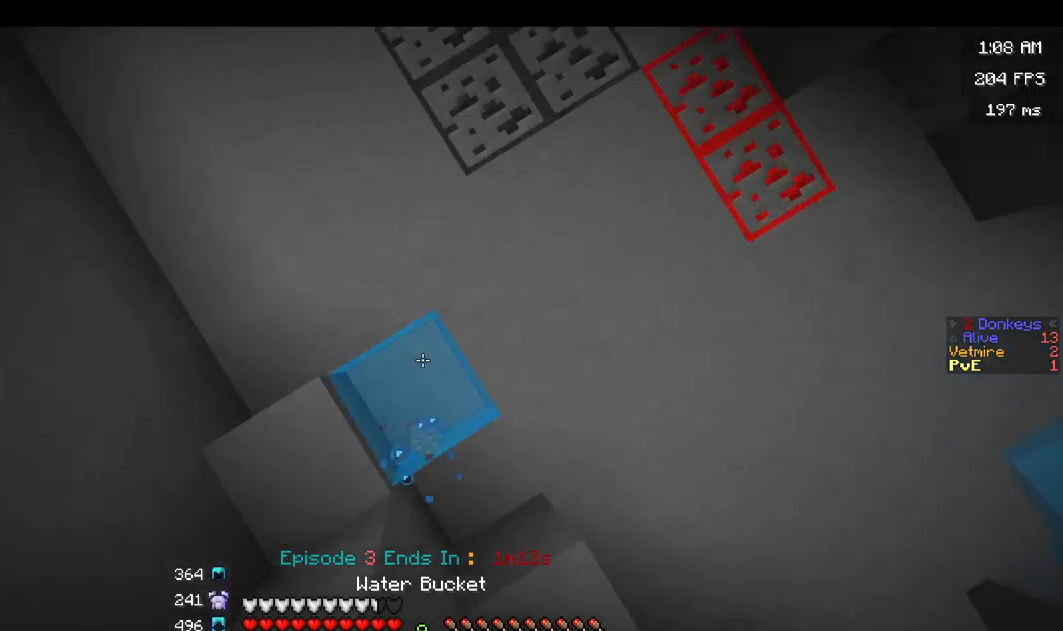
{"keys": [], "mouse": [], "events": [[217, "mouse_right", "up"]]}
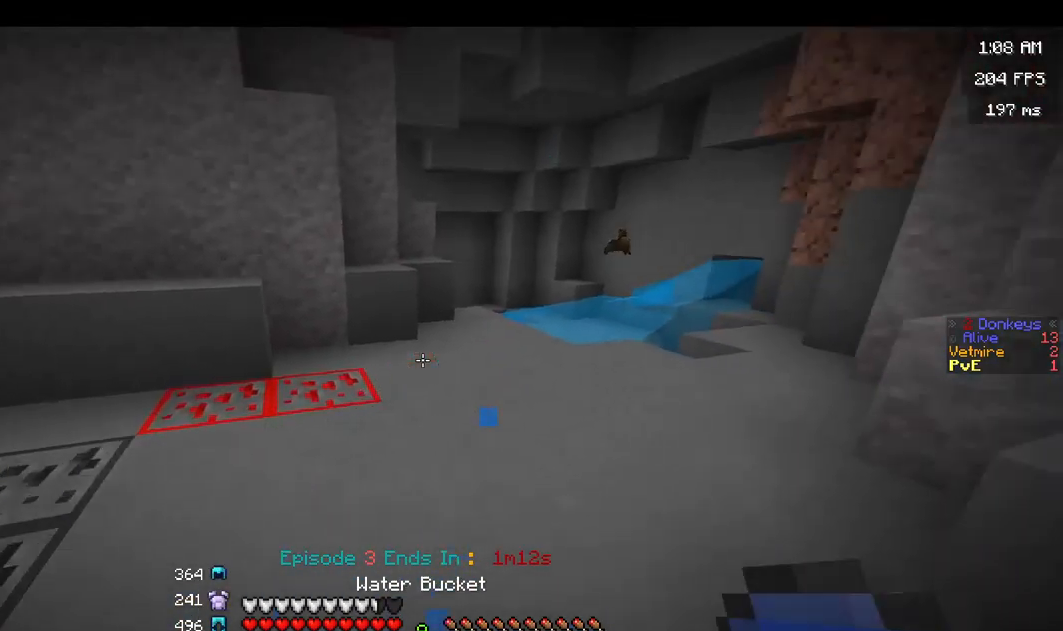
{"keys": ["w"], "mouse": ["left"], "events": [[67, "w", "down"], [400, "mouse_left", "down"]]}
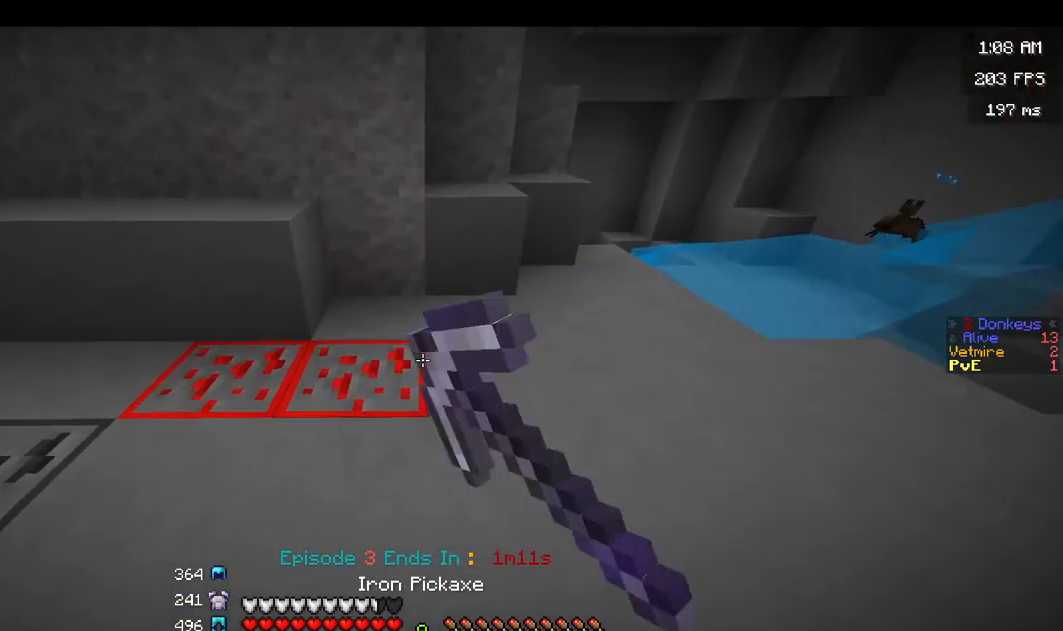
{"keys": ["d"], "mouse": ["left"], "events": [[200, "w", "up"], [367, "d", "down"]]}
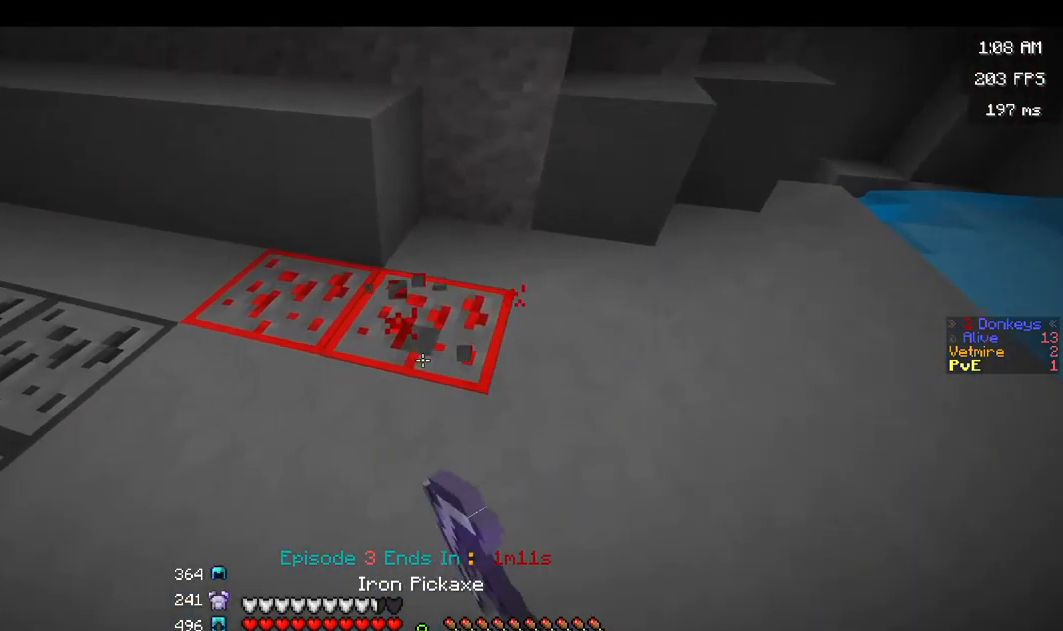
{"keys": ["d"], "mouse": ["left"], "events": [[67, "w", "down"], [367, "w", "up"]]}
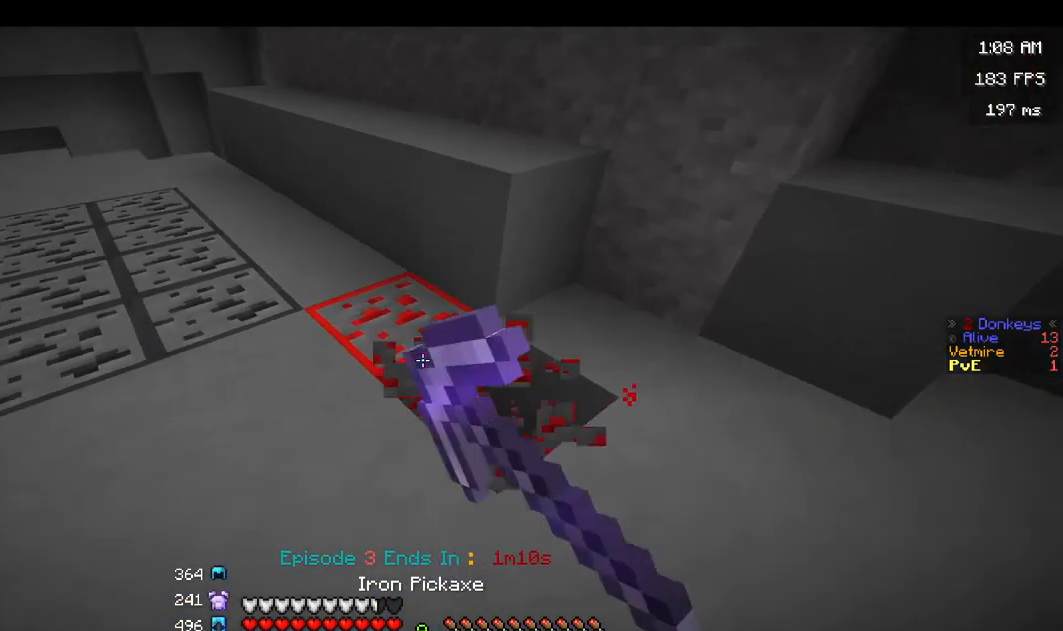
{"keys": ["w"], "mouse": ["left"], "events": [[300, "d", "up"], [333, "w", "down"]]}
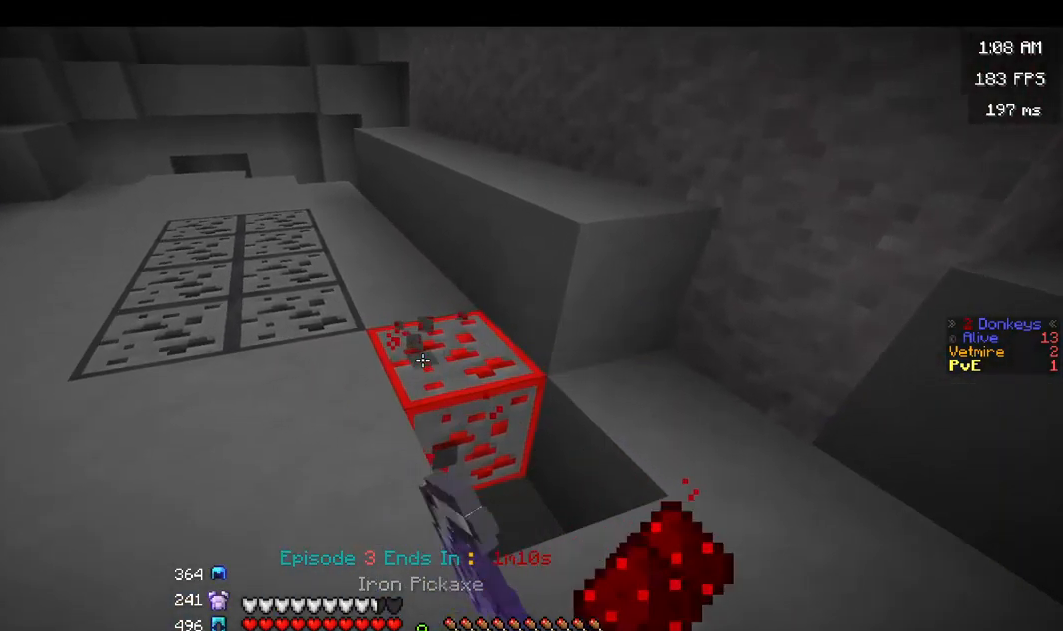
{"keys": ["a", "w"], "mouse": ["left"], "events": [[317, "a", "down"]]}
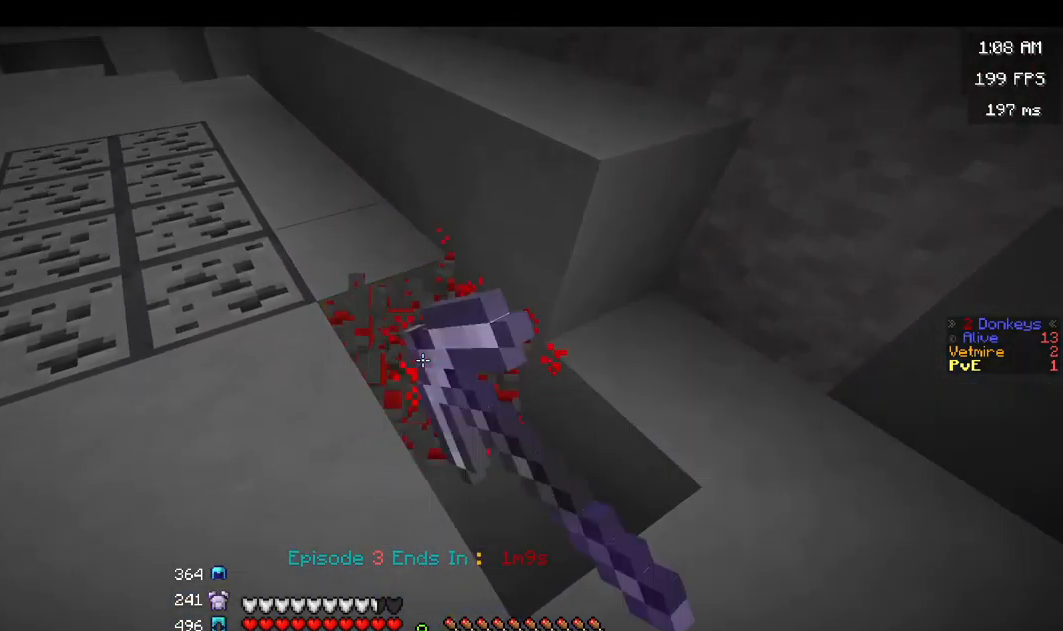
{"keys": [], "mouse": ["left"], "events": [[33, "a", "up"], [333, "w", "up"]]}
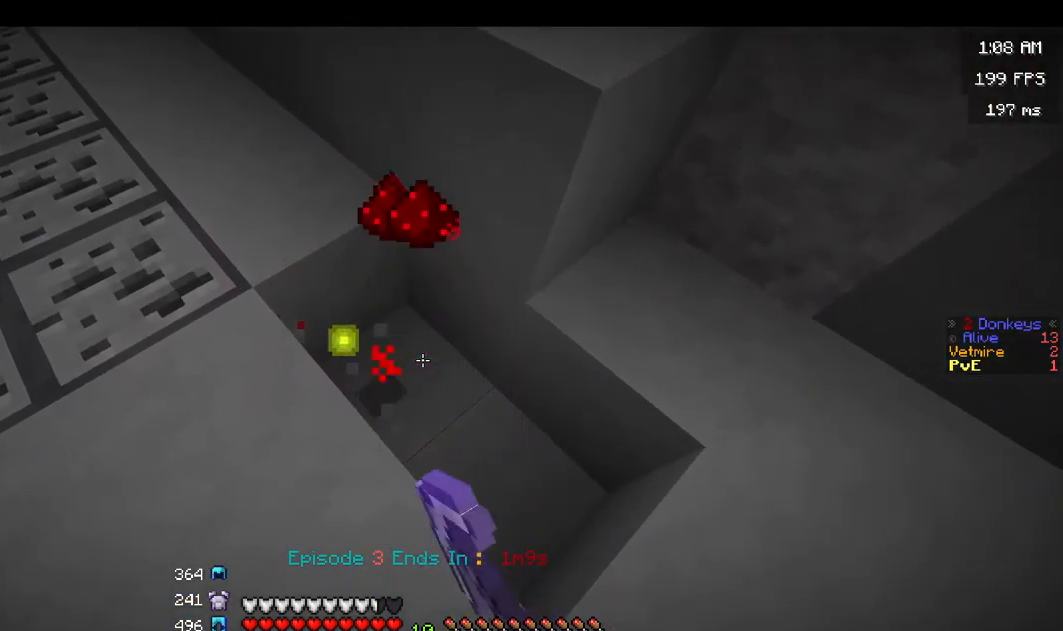
{"keys": [], "mouse": ["left"], "events": []}
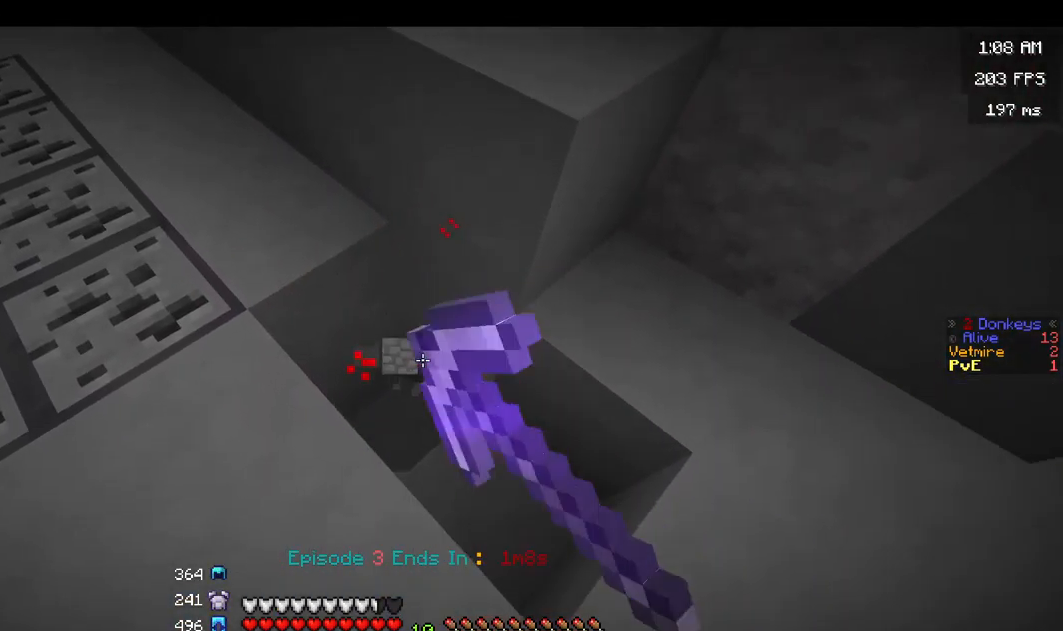
{"keys": [], "mouse": [], "events": [[17, "mouse_left", "up"]]}
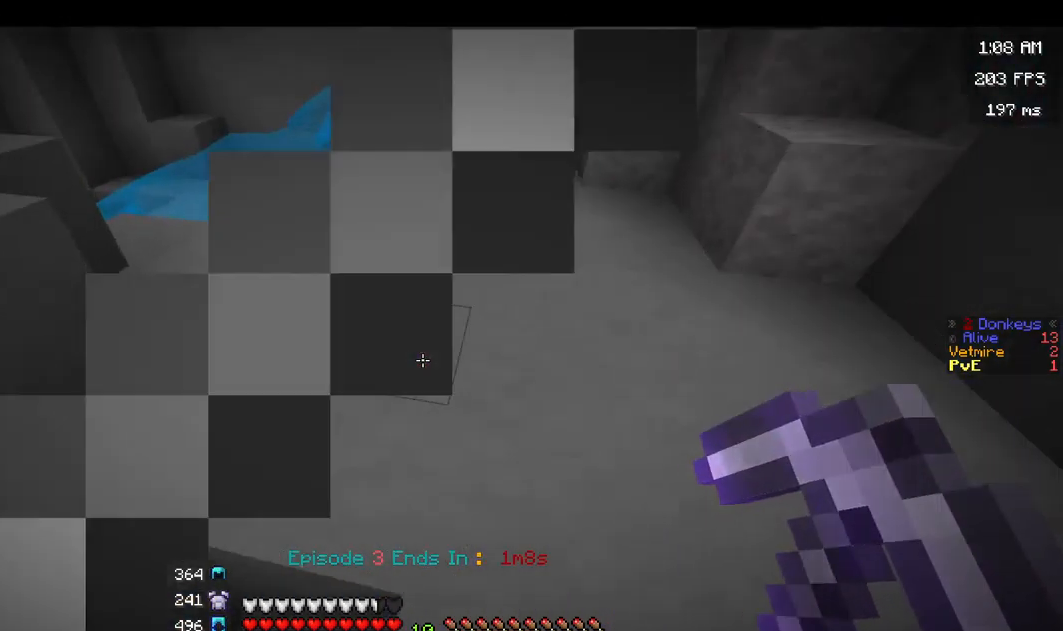
{"keys": [], "mouse": [], "events": []}
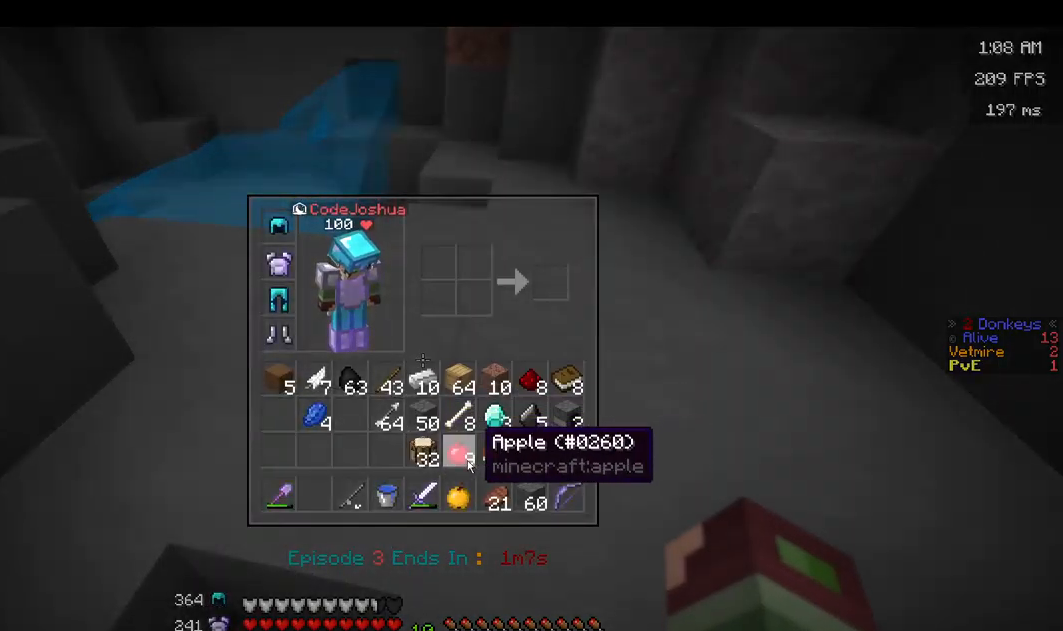
{"keys": [], "mouse": ["right"], "events": [[467, "mouse_right", "down"]]}
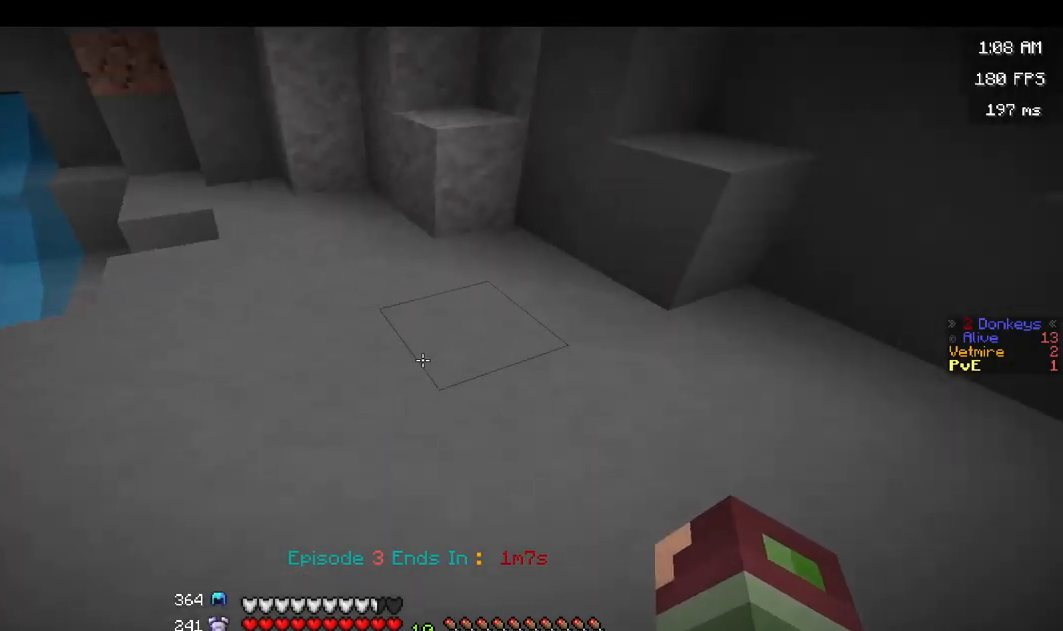
{"keys": [], "mouse": [], "events": [[67, "mouse_right", "up"], [167, "mouse_right", "down"], [483, "mouse_right", "up"]]}
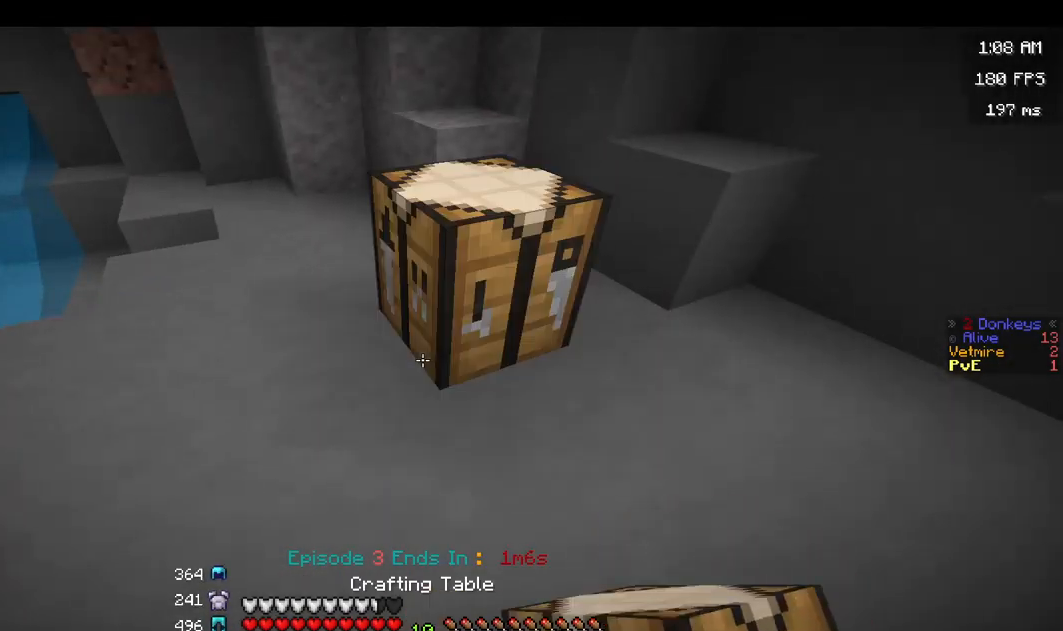
{"keys": [], "mouse": ["right"], "events": [[483, "mouse_right", "down"]]}
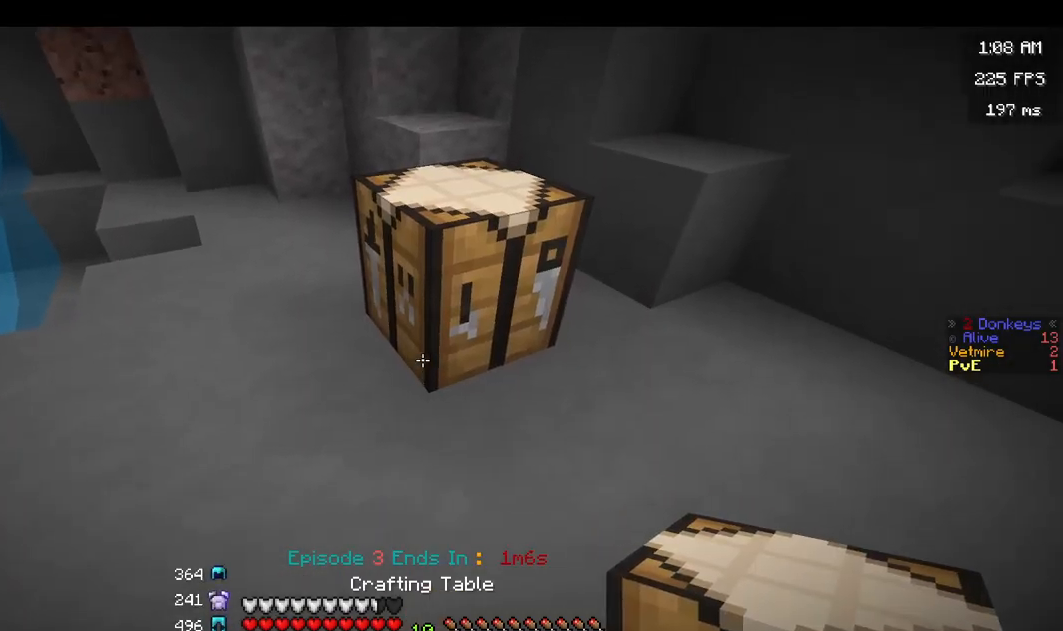
{"keys": [], "mouse": [], "events": [[100, "mouse_right", "up"]]}
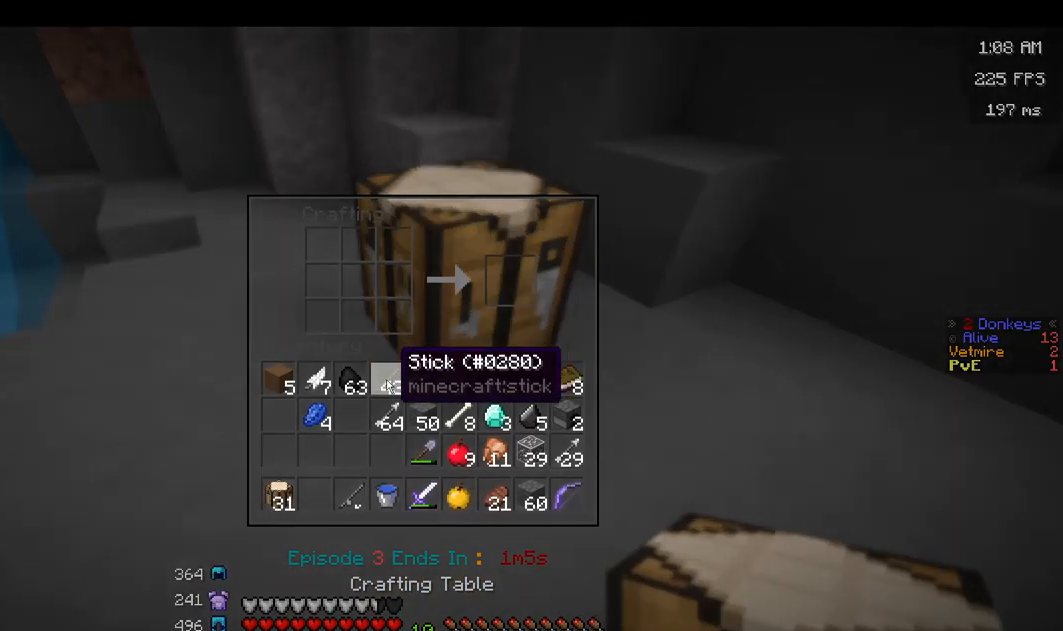
{"keys": [], "mouse": [], "events": []}
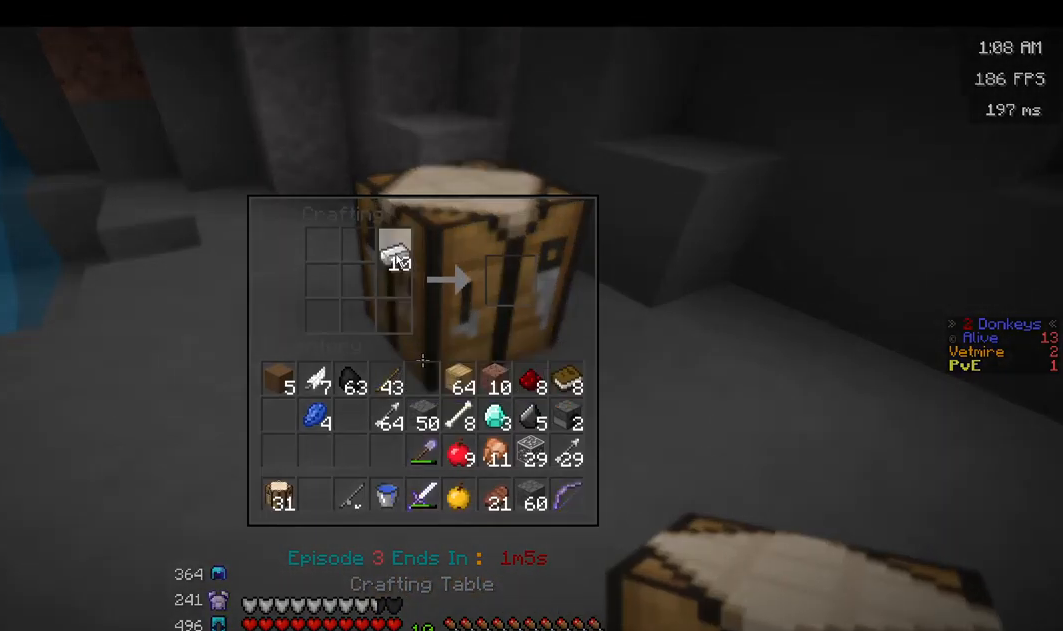
{"keys": [], "mouse": [], "events": []}
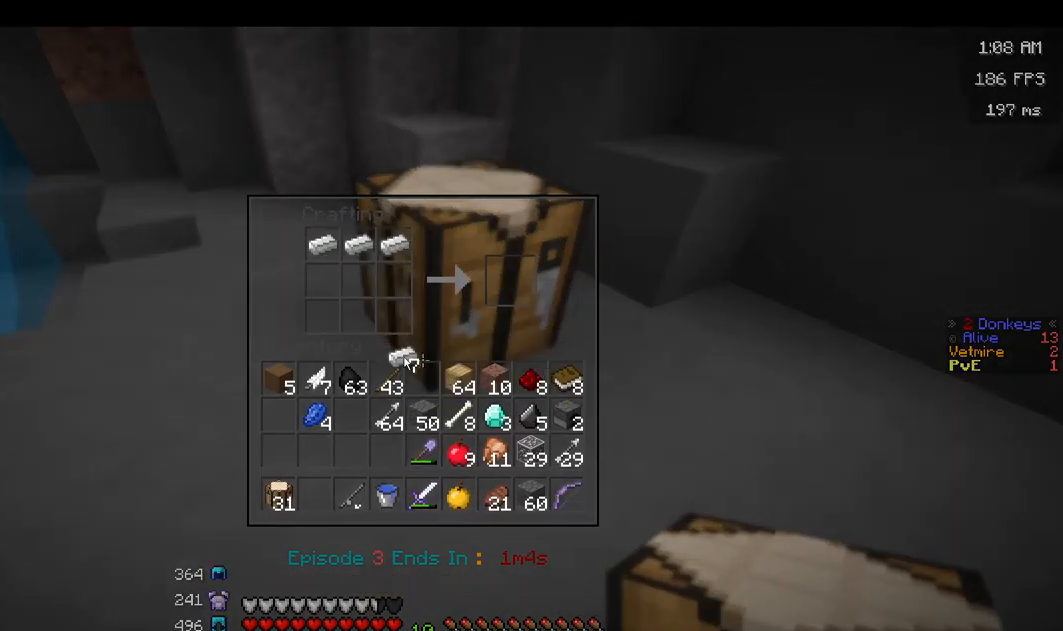
{"keys": [], "mouse": [], "events": []}
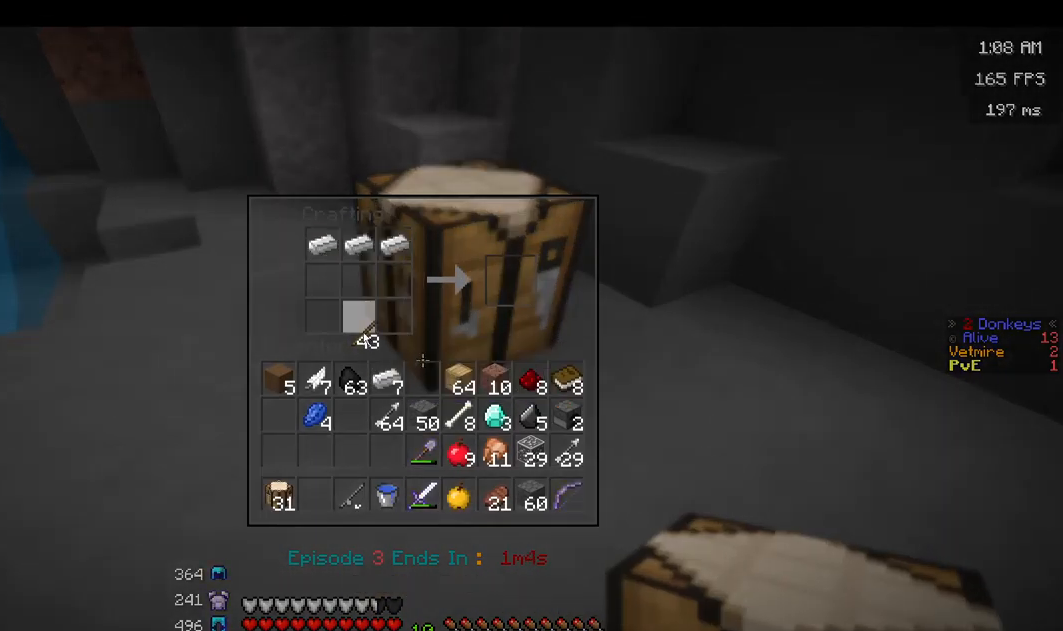
{"keys": [], "mouse": [], "events": []}
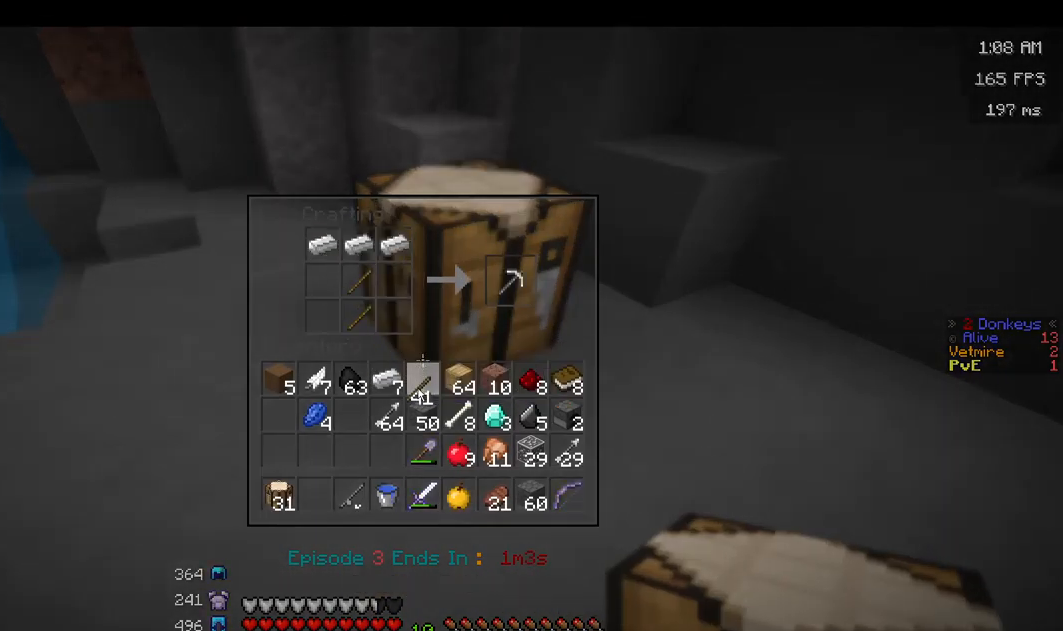
{"keys": [], "mouse": [], "events": []}
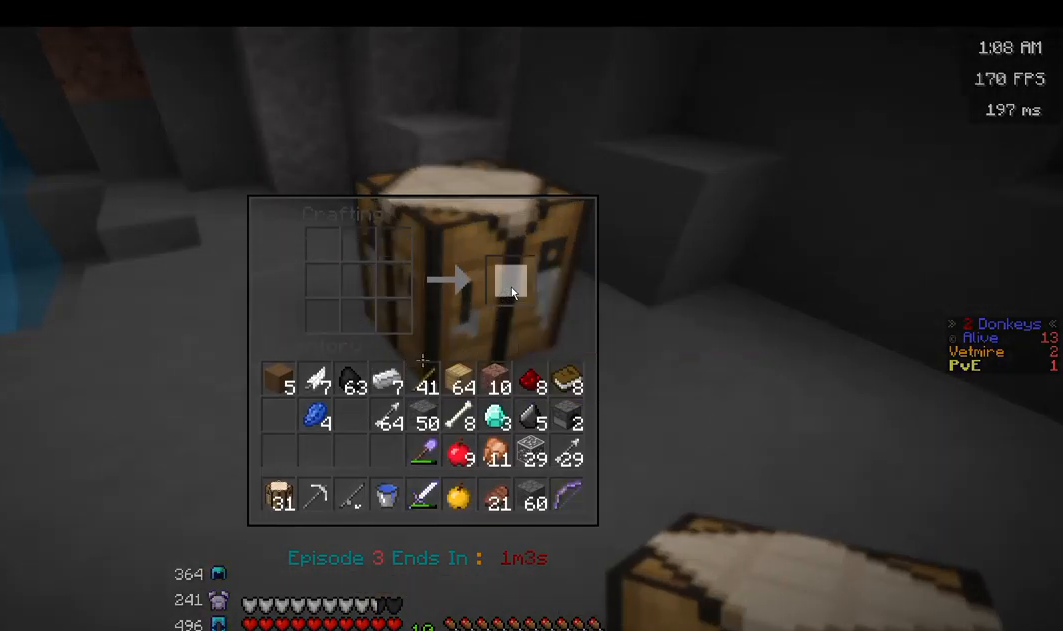
{"keys": ["w"], "mouse": [], "events": [[134, "w", "down"]]}
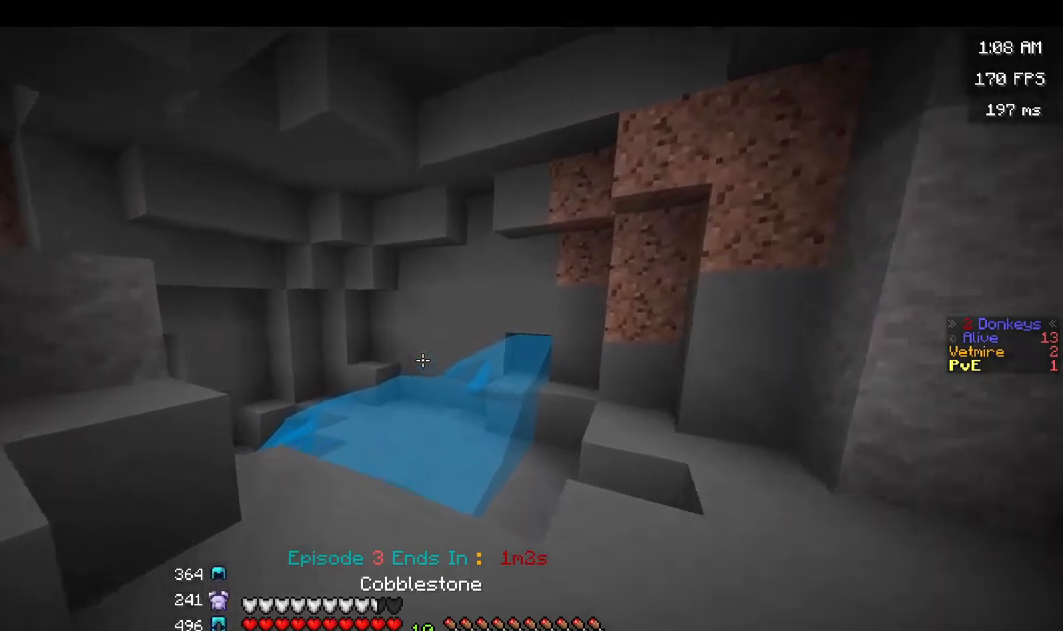
{"keys": ["space", "w"], "mouse": [], "events": [[400, "space", "down"]]}
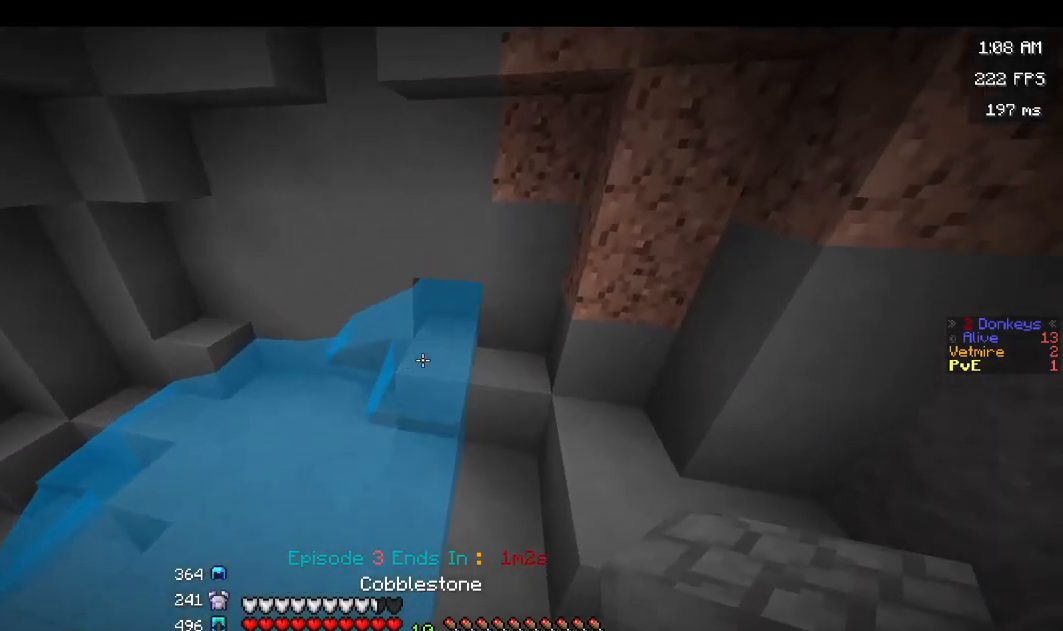
{"keys": ["a", "w"], "mouse": [], "events": [[117, "a", "down"], [134, "space", "up"], [234, "mouse_right", "down"], [384, "mouse_right", "up"]]}
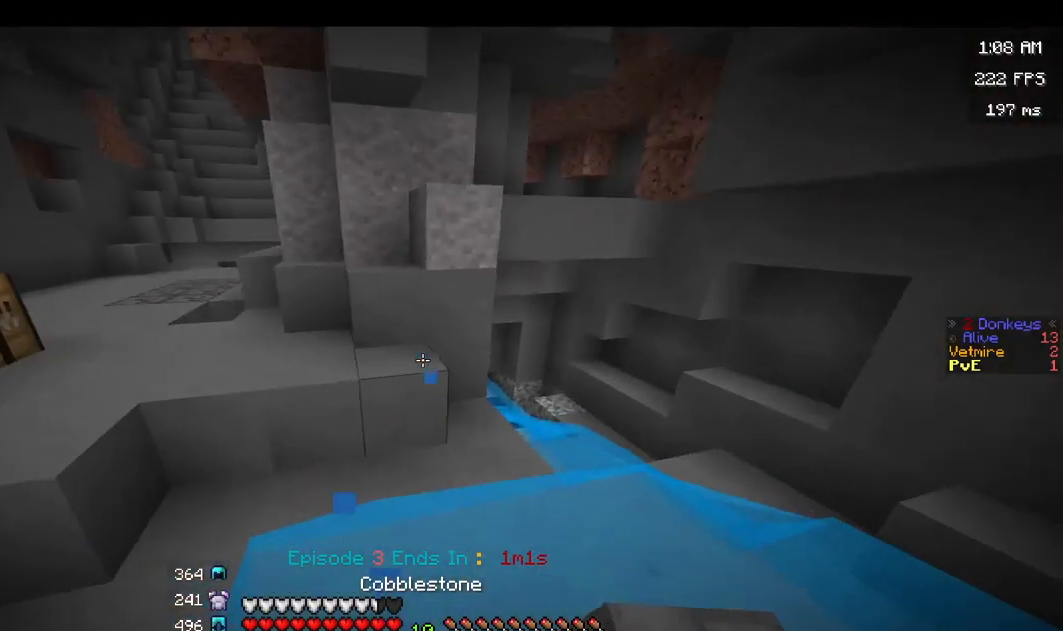
{"keys": ["w"], "mouse": [], "events": [[117, "a", "up"]]}
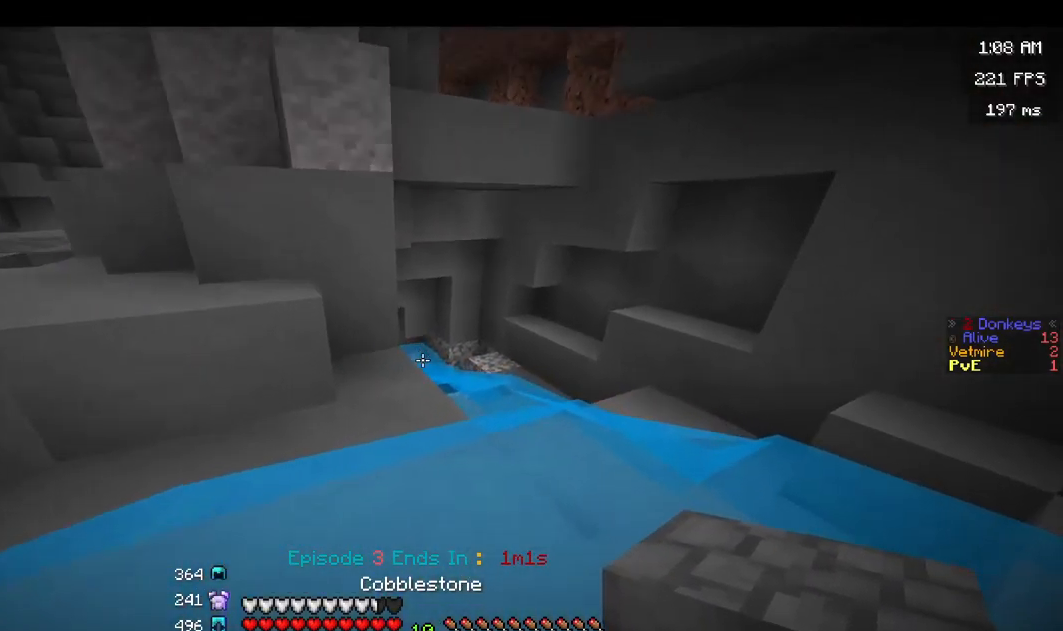
{"keys": ["w"], "mouse": [], "events": []}
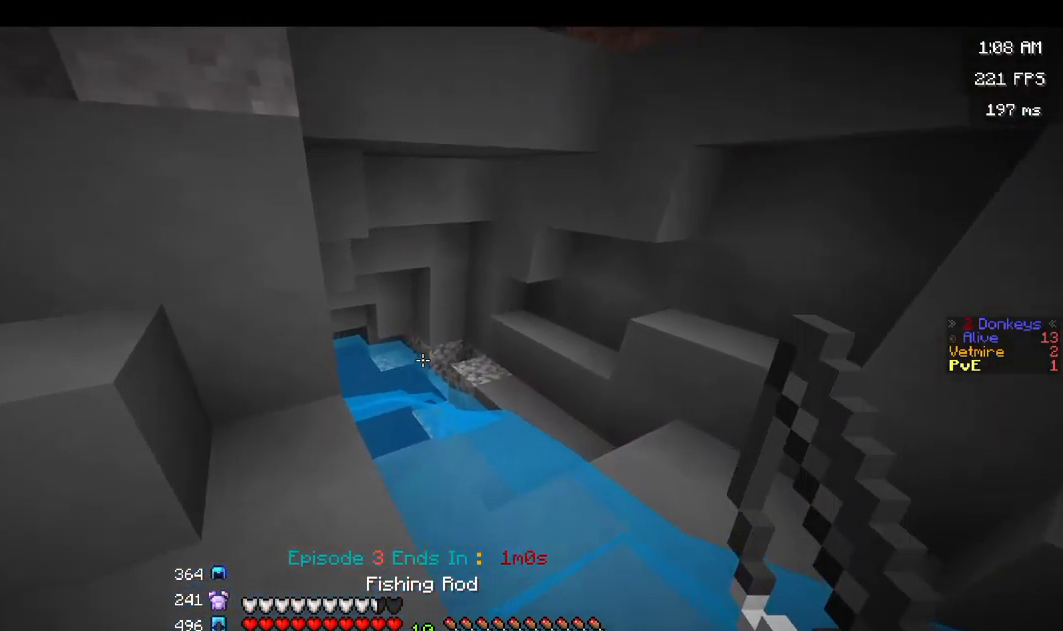
{"keys": ["d", "w"], "mouse": [], "events": [[217, "d", "down"]]}
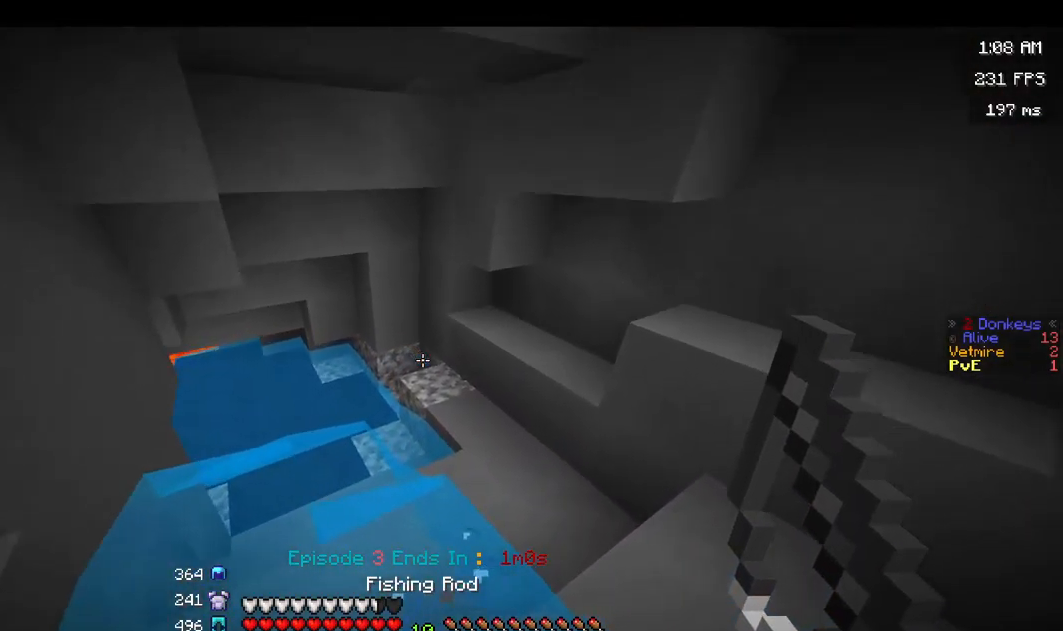
{"keys": ["w"], "mouse": [], "events": [[350, "d", "up"]]}